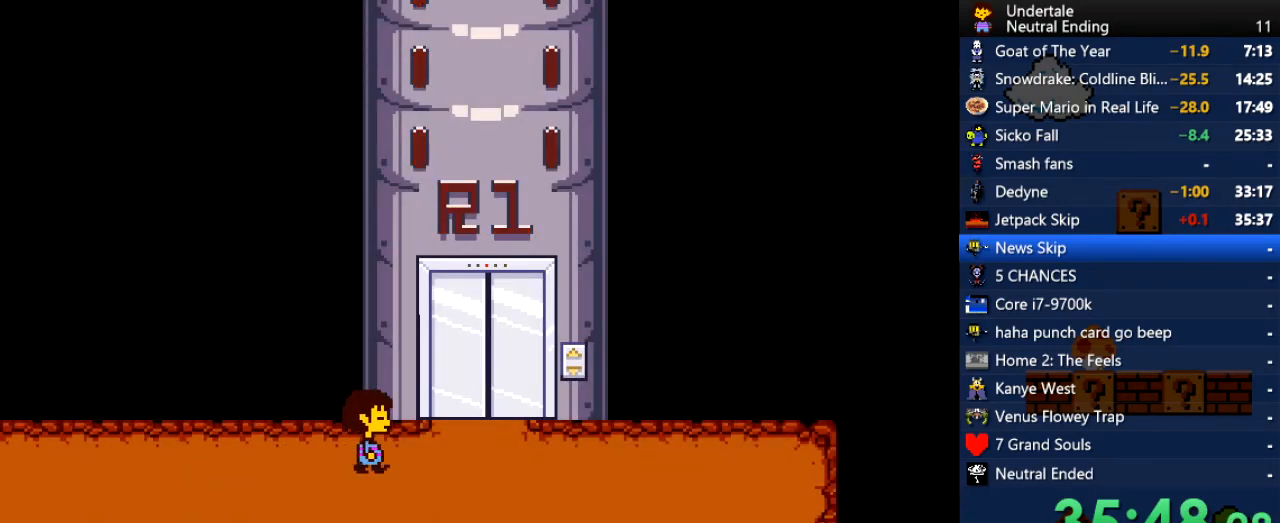
Gameplay with keyboard; each line is a JSON object with the keys held at the frame after it. "events" lists presses ("down") and releases ("up") of "c", "ctrl", "down", "left", "return", "right", "shift", "up", "x" and "z" between this image and that frame as [ms after this image, input, new state], when the widget could be followed in between. No other keys are recorded. Mouse input is not recorded.
{"keys": ["up", "z"], "events": [[302, "up", "down"], [358, "z", "down"], [396, "right", "up"], [396, "x", "down"], [396, "z", "up"], [434, "x", "up"], [490, "z", "down"]]}
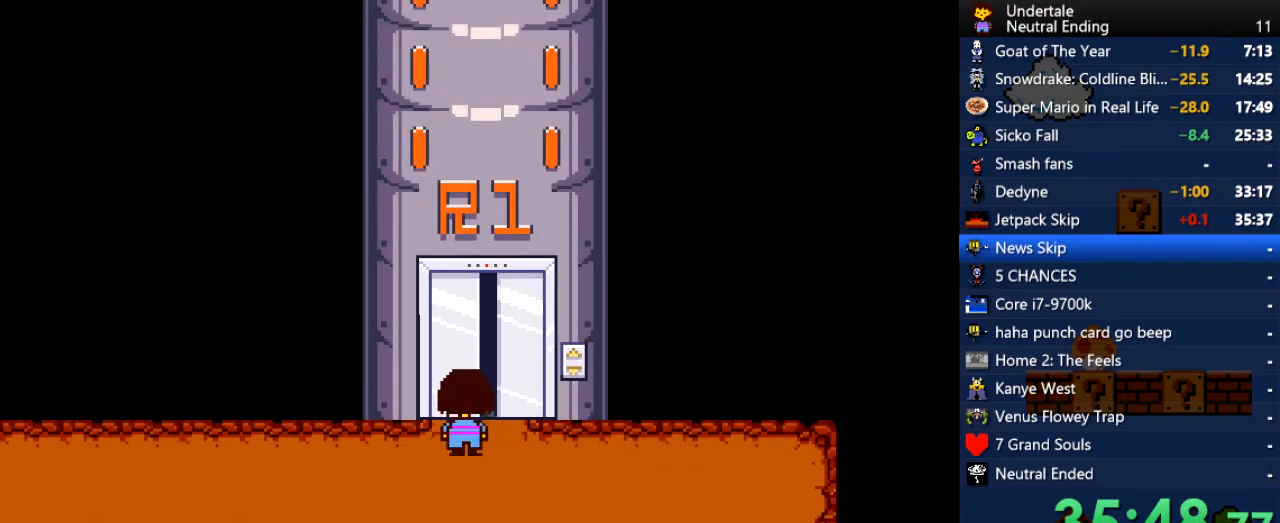
{"keys": ["up"], "events": [[19, "x", "down"], [19, "z", "up"], [76, "x", "up"], [76, "z", "down"], [113, "x", "down"], [170, "z", "up"], [208, "x", "up"]]}
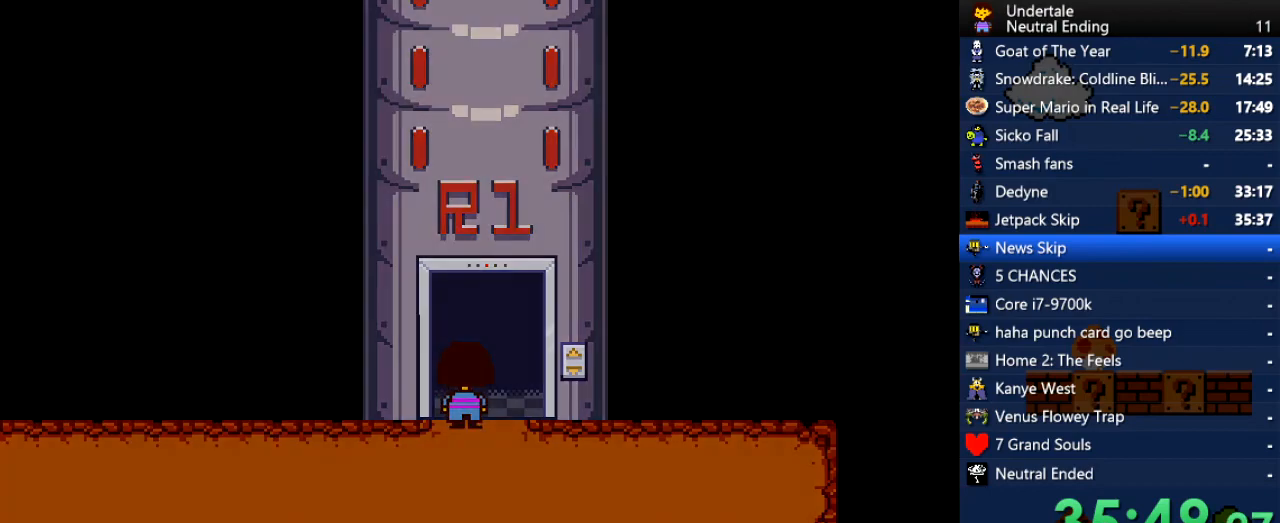
{"keys": ["up"], "events": []}
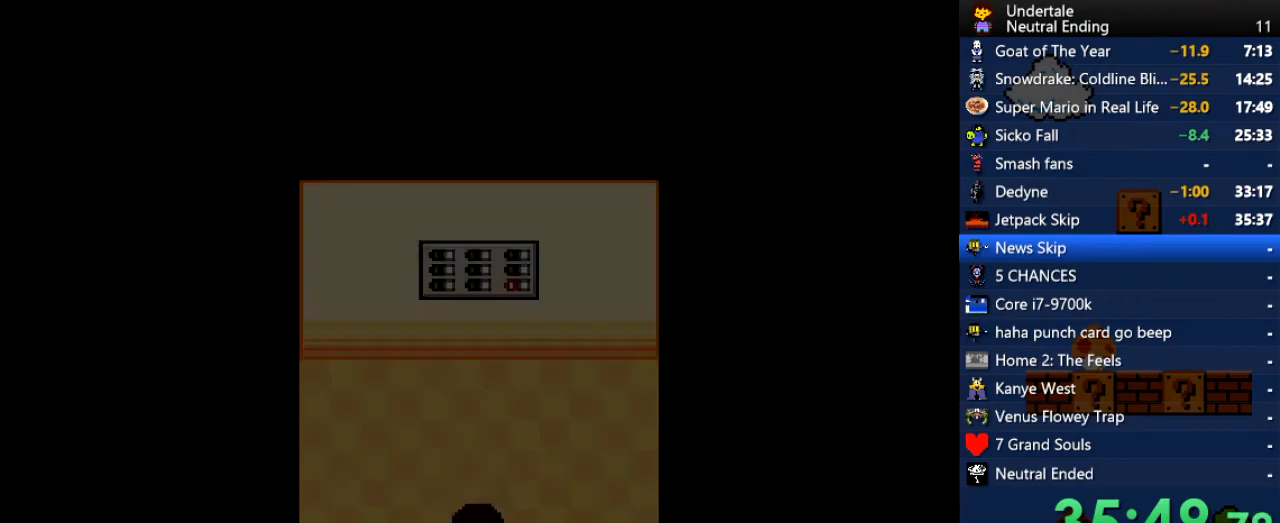
{"keys": ["up"], "events": []}
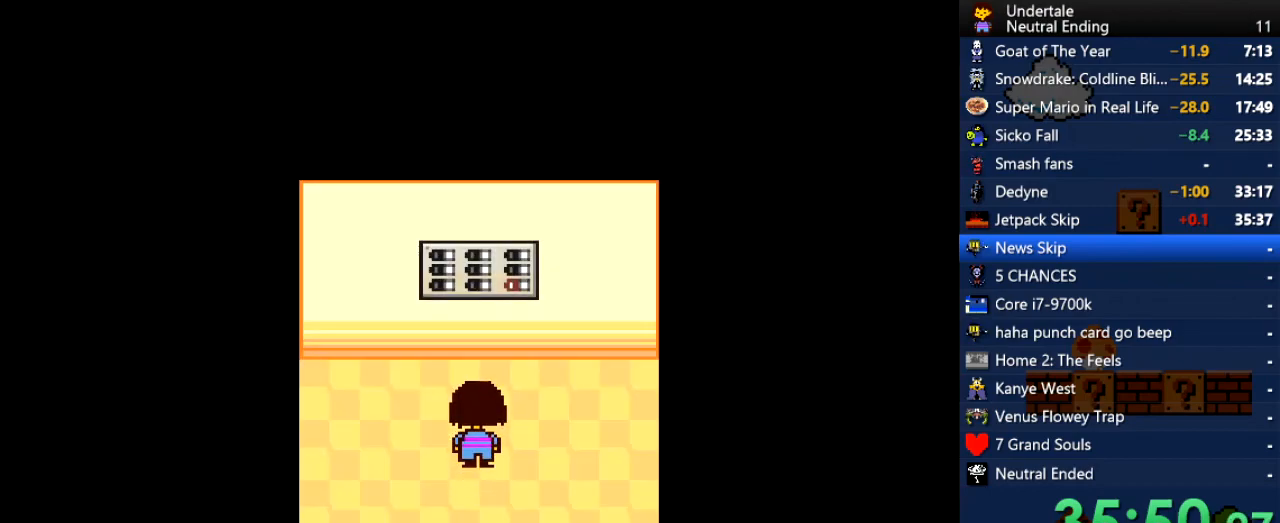
{"keys": ["x"], "events": [[226, "z", "down"], [264, "x", "down"], [264, "z", "up"], [320, "up", "up"], [320, "x", "up"], [320, "z", "down"], [358, "x", "down"], [358, "z", "up"], [415, "x", "up"], [509, "x", "down"]]}
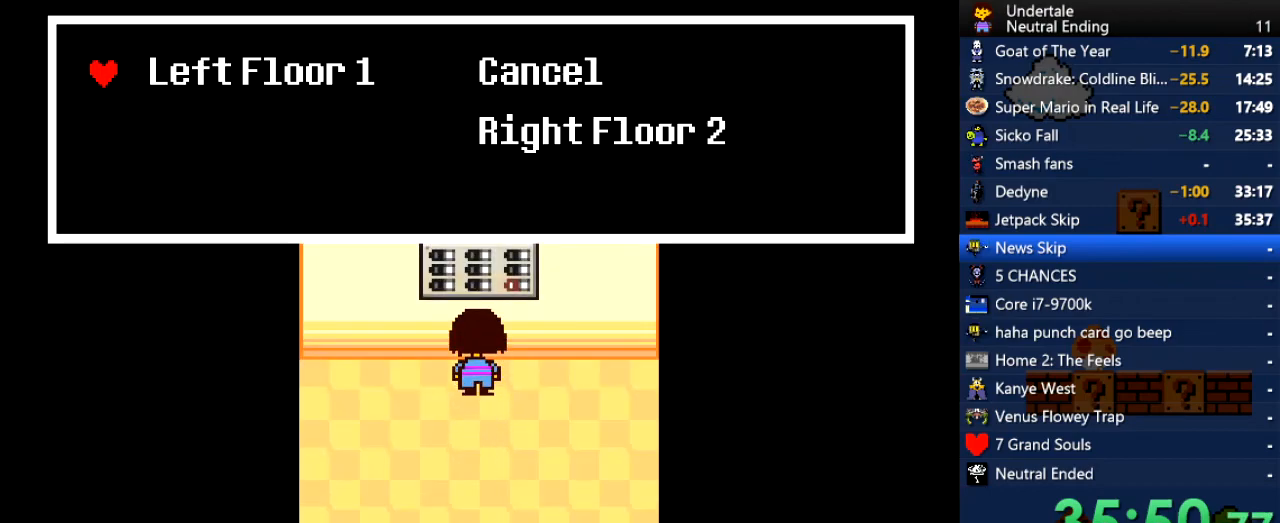
{"keys": [], "events": [[38, "x", "up"], [38, "z", "down"], [94, "x", "down"], [94, "z", "up"], [132, "x", "up"], [132, "z", "down"], [189, "z", "up"], [227, "z", "down"], [321, "z", "up"]]}
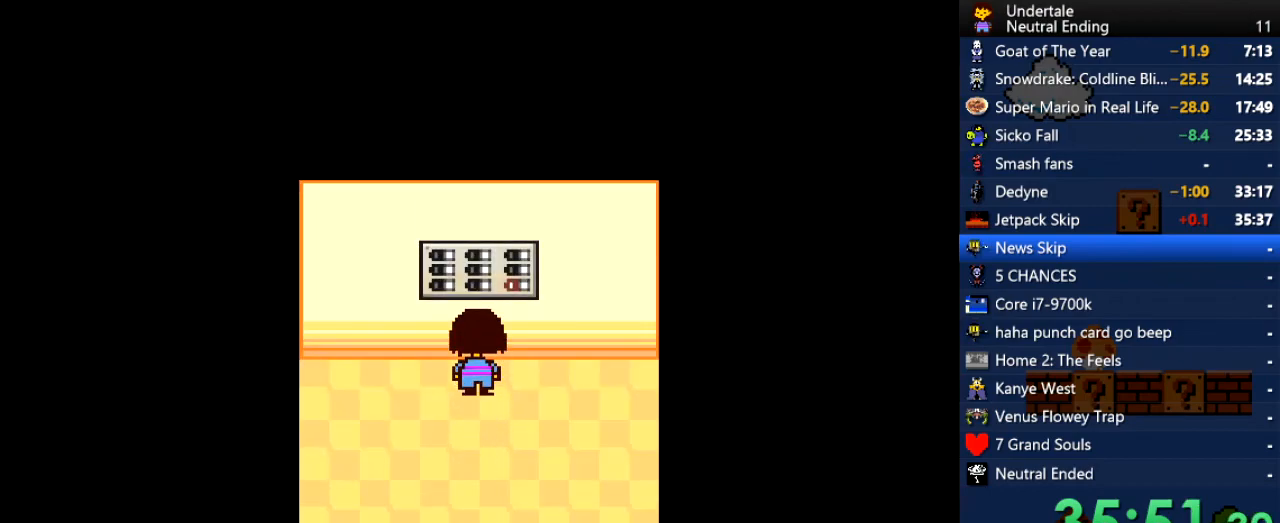
{"keys": [], "events": [[302, "x", "down"], [302, "z", "down"], [358, "x", "up"], [396, "shift", "down"], [396, "z", "up"], [453, "return", "down"], [490, "return", "up"], [490, "shift", "up"]]}
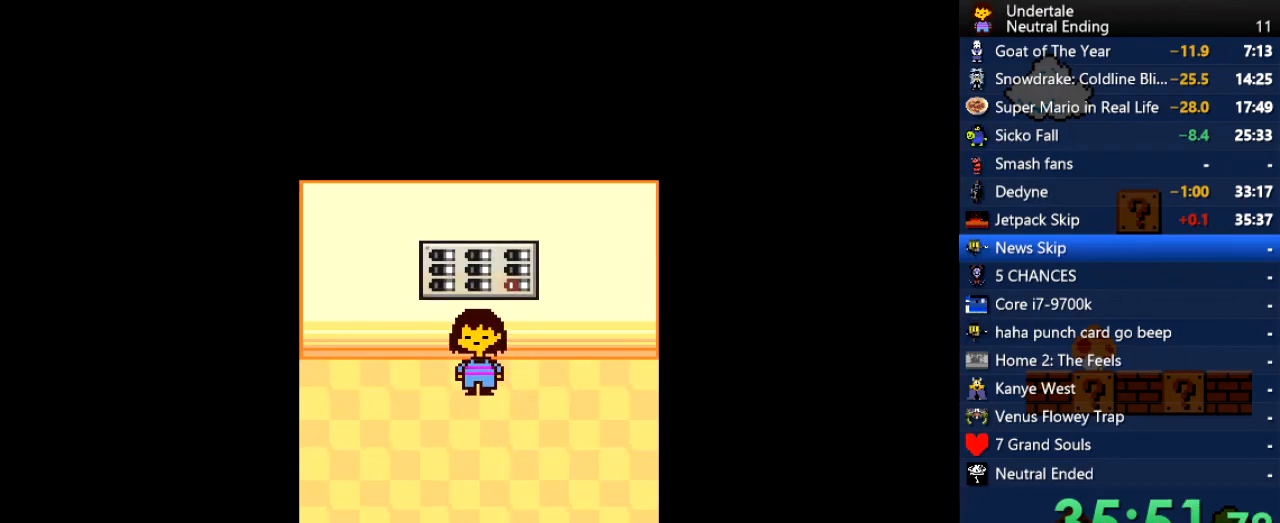
{"keys": [], "events": [[19, "x", "down"], [19, "z", "down"], [76, "x", "up"], [76, "z", "up"], [113, "shift", "down"], [170, "return", "down"], [208, "return", "up"], [208, "shift", "up"]]}
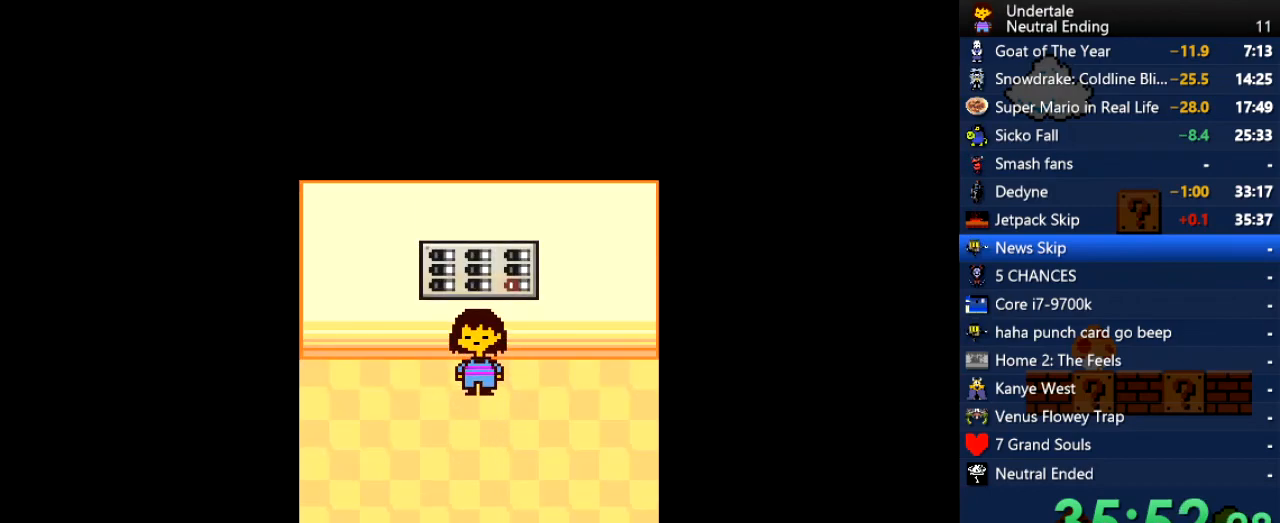
{"keys": [], "events": []}
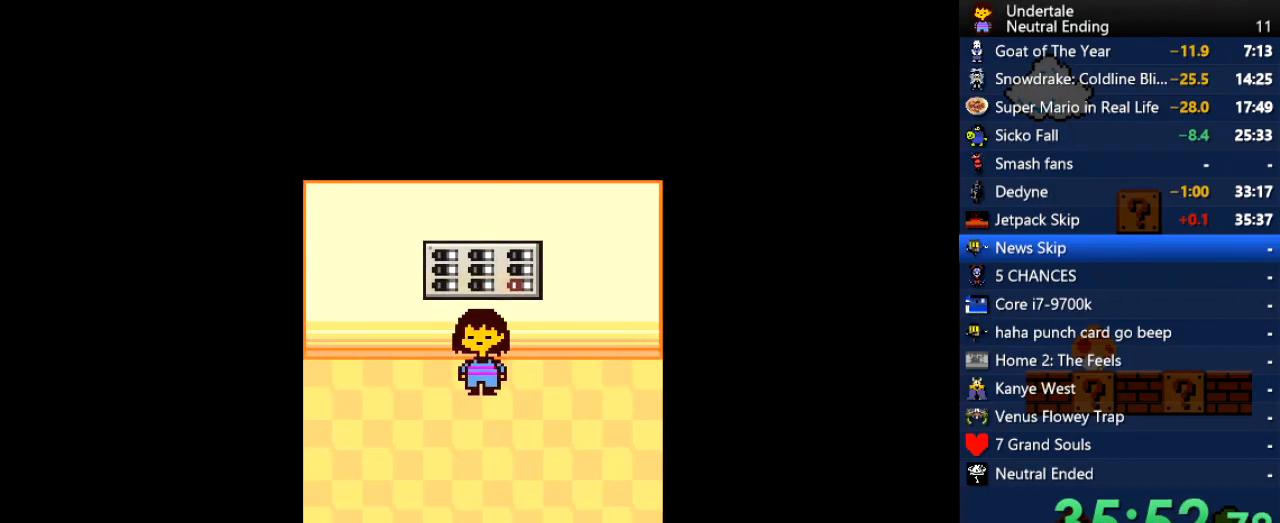
{"keys": ["return", "shift", "x", "z"], "events": [[340, "x", "down"], [340, "z", "down"], [396, "return", "down"], [396, "shift", "down"]]}
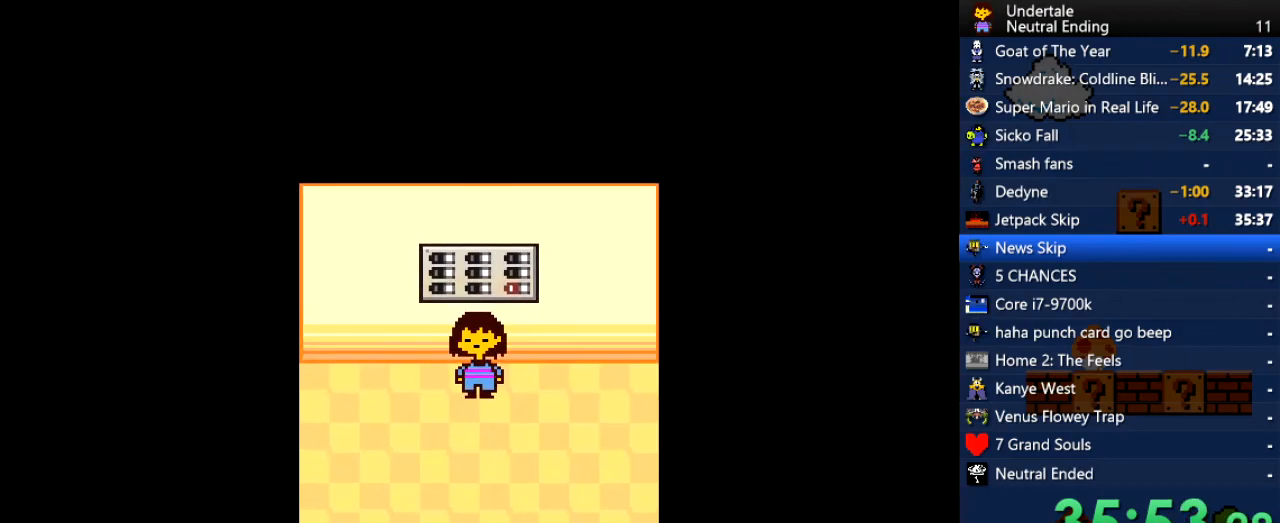
{"keys": ["return", "shift"], "events": [[75, "return", "up"], [75, "shift", "up"], [75, "x", "up"], [75, "z", "up"], [170, "return", "down"], [170, "shift", "down"], [170, "x", "down"], [170, "z", "down"], [264, "x", "up"], [264, "z", "up"], [358, "x", "down"], [358, "z", "down"], [509, "x", "up"], [509, "z", "up"]]}
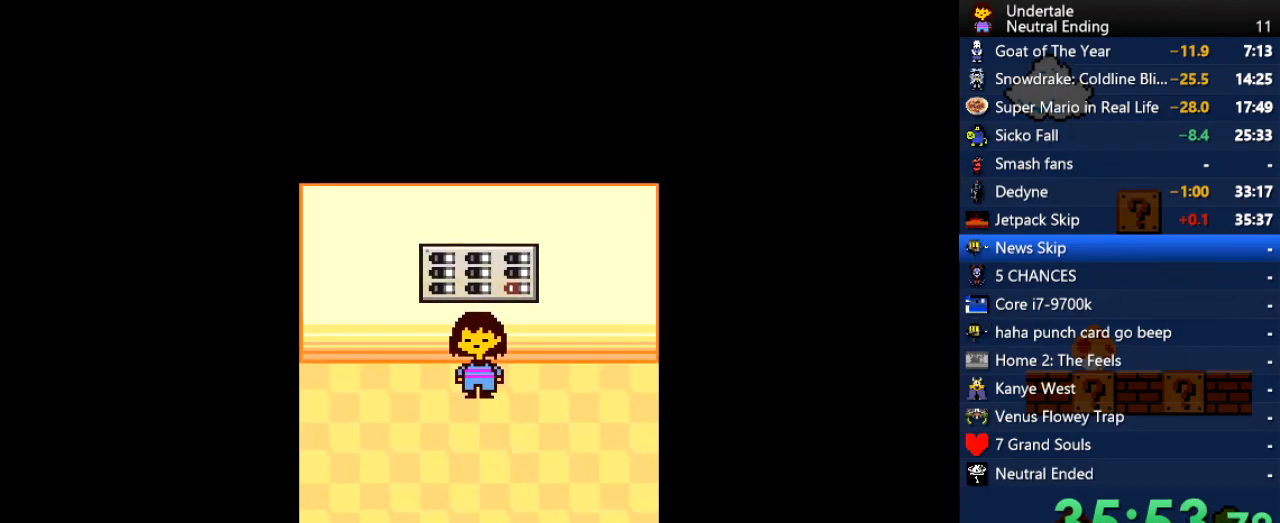
{"keys": ["down"], "events": [[38, "return", "up"], [38, "shift", "up"], [415, "down", "down"]]}
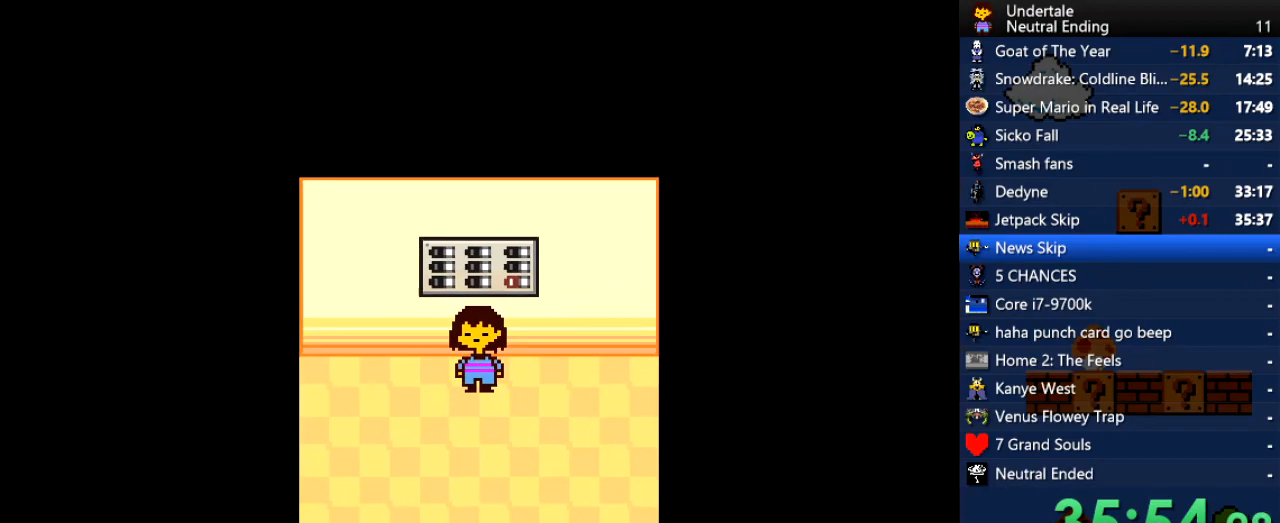
{"keys": ["down"], "events": []}
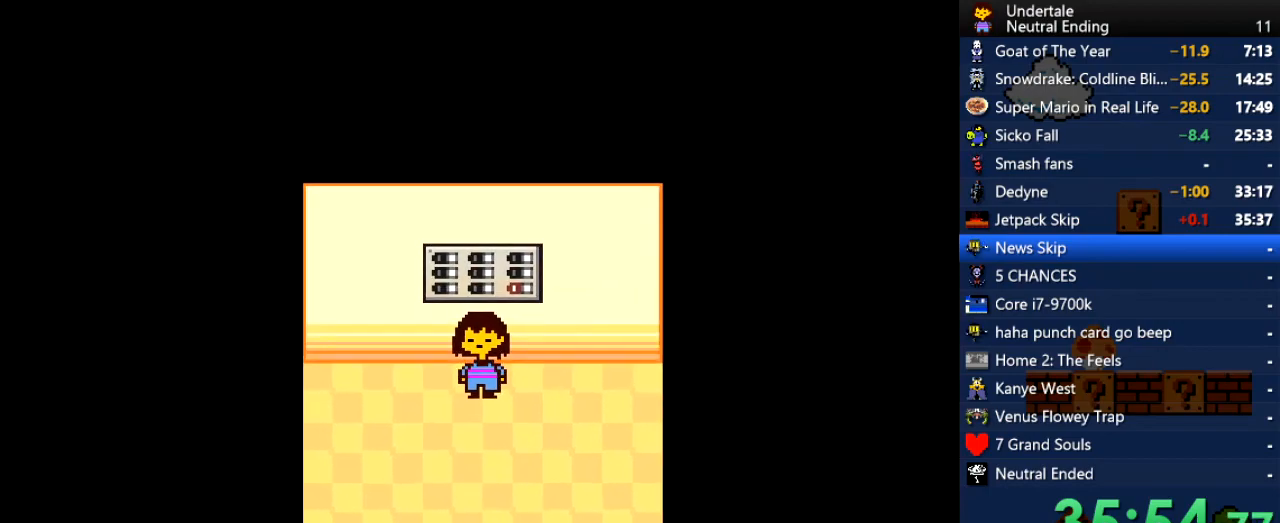
{"keys": ["down"], "events": []}
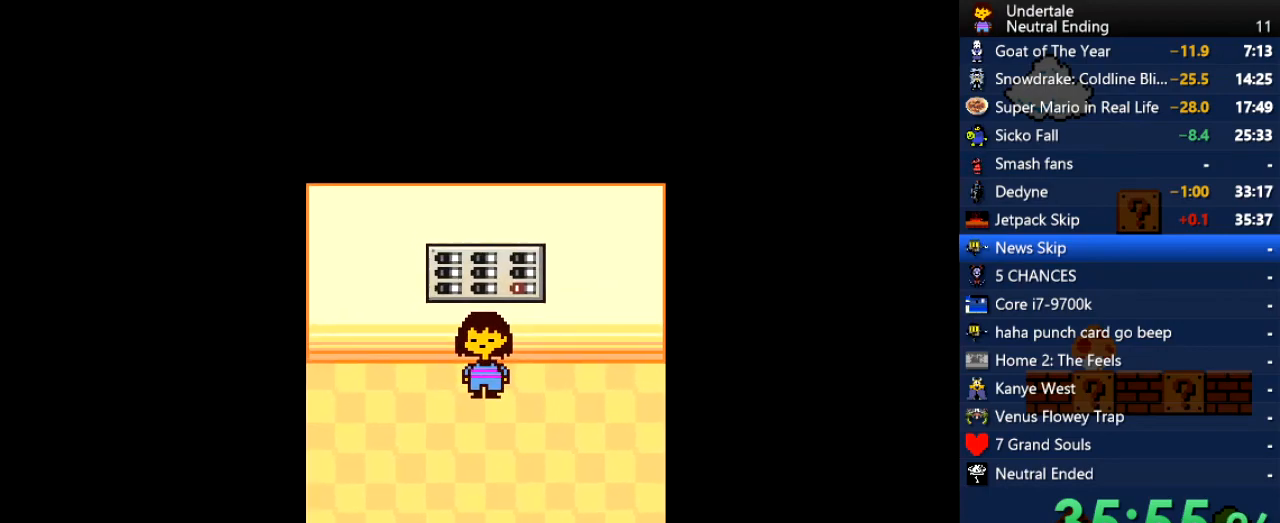
{"keys": ["down"], "events": []}
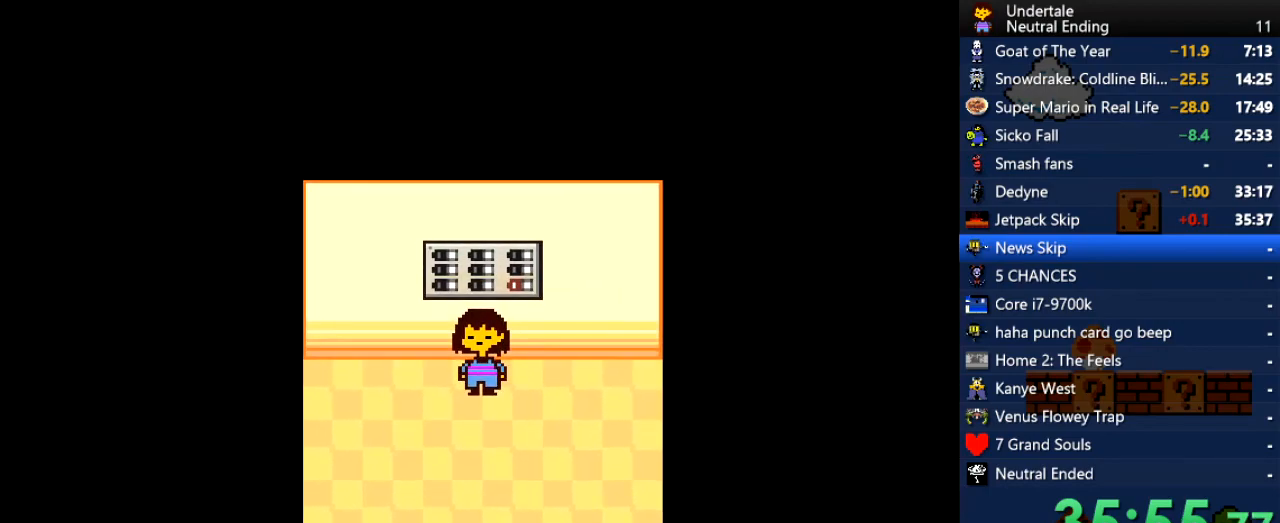
{"keys": ["down"], "events": []}
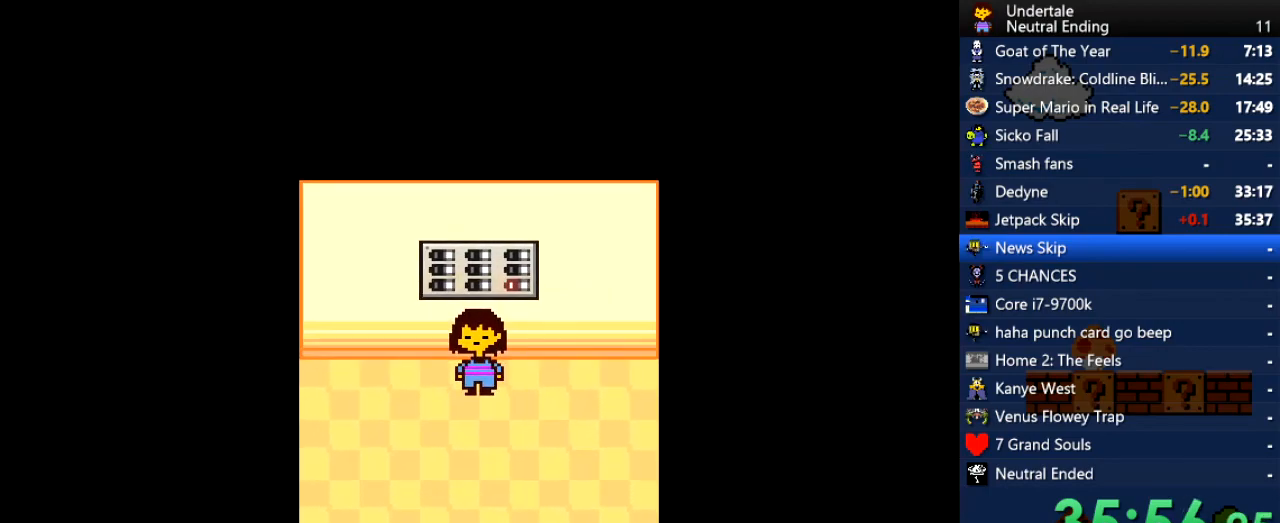
{"keys": ["down"], "events": []}
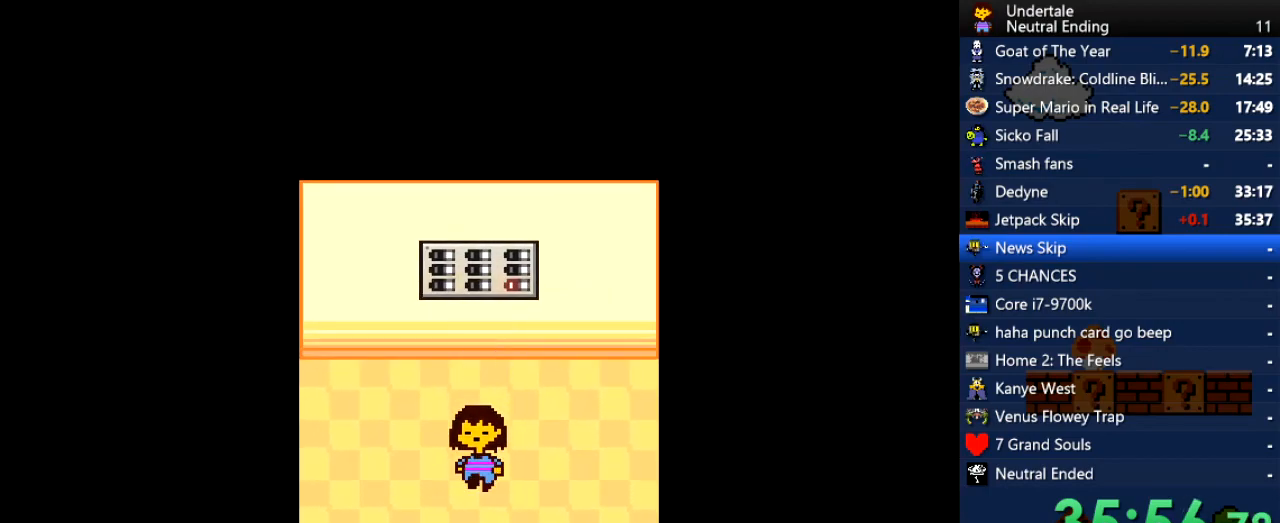
{"keys": ["down"], "events": []}
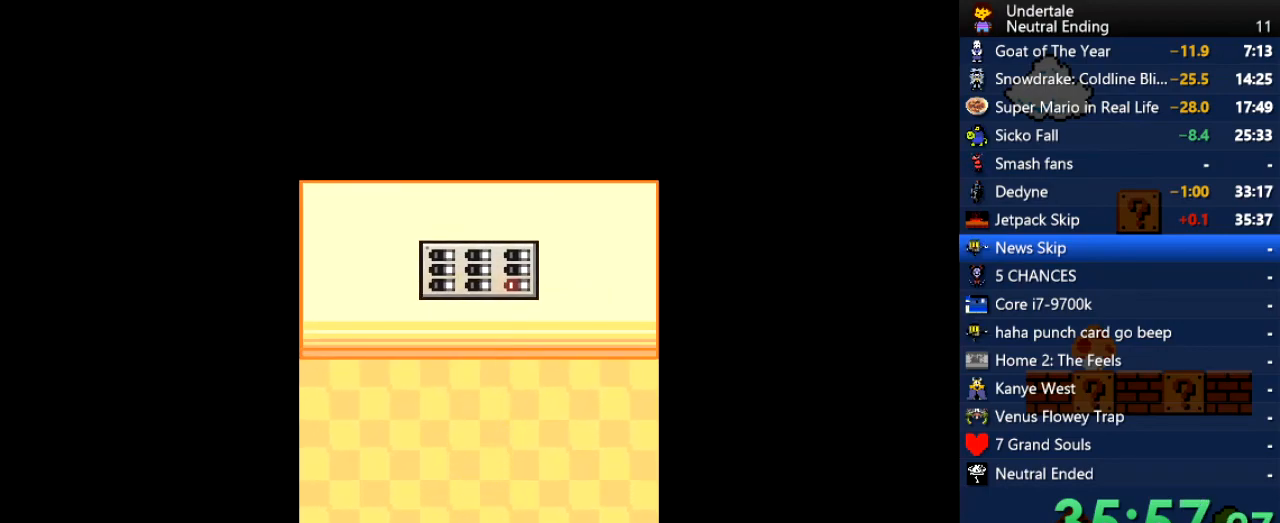
{"keys": ["down", "right"], "events": [[245, "right", "down"]]}
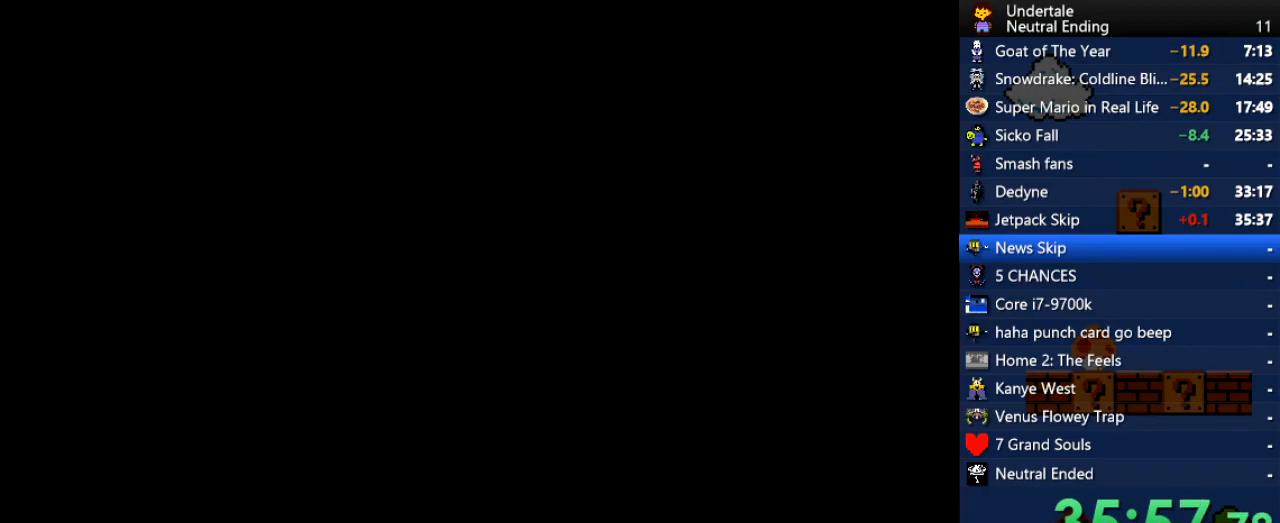
{"keys": ["down", "right"], "events": []}
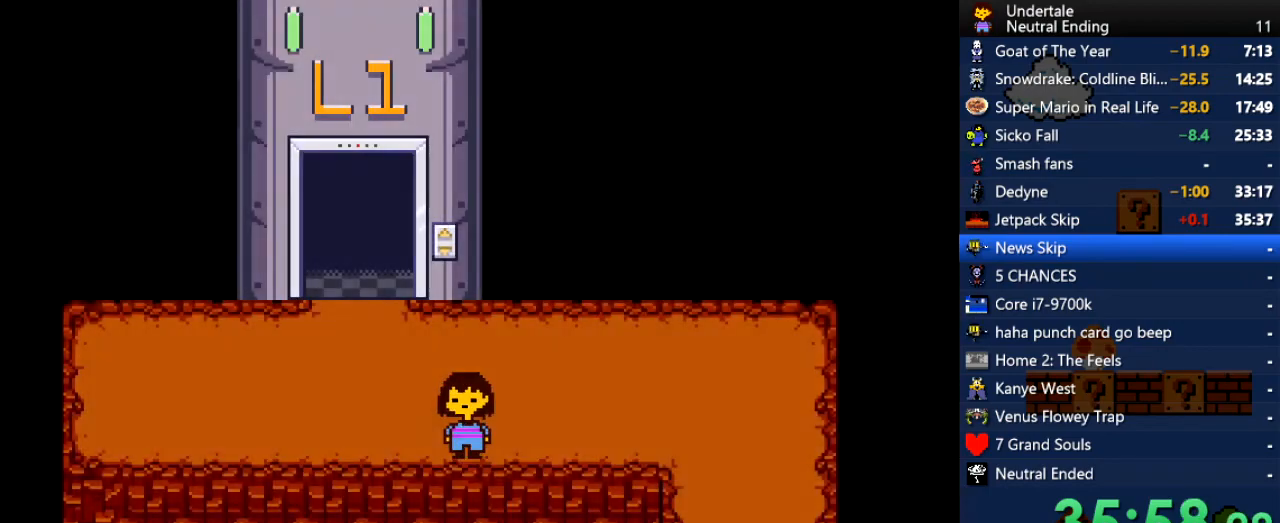
{"keys": ["down", "right"], "events": []}
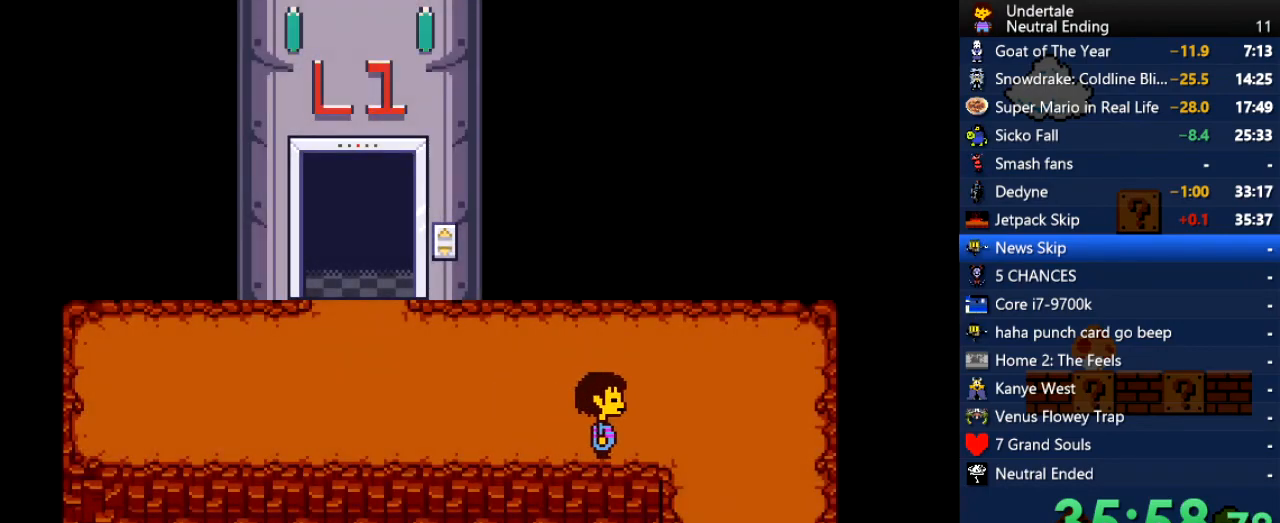
{"keys": ["down", "left"], "events": [[396, "left", "down"], [396, "right", "up"]]}
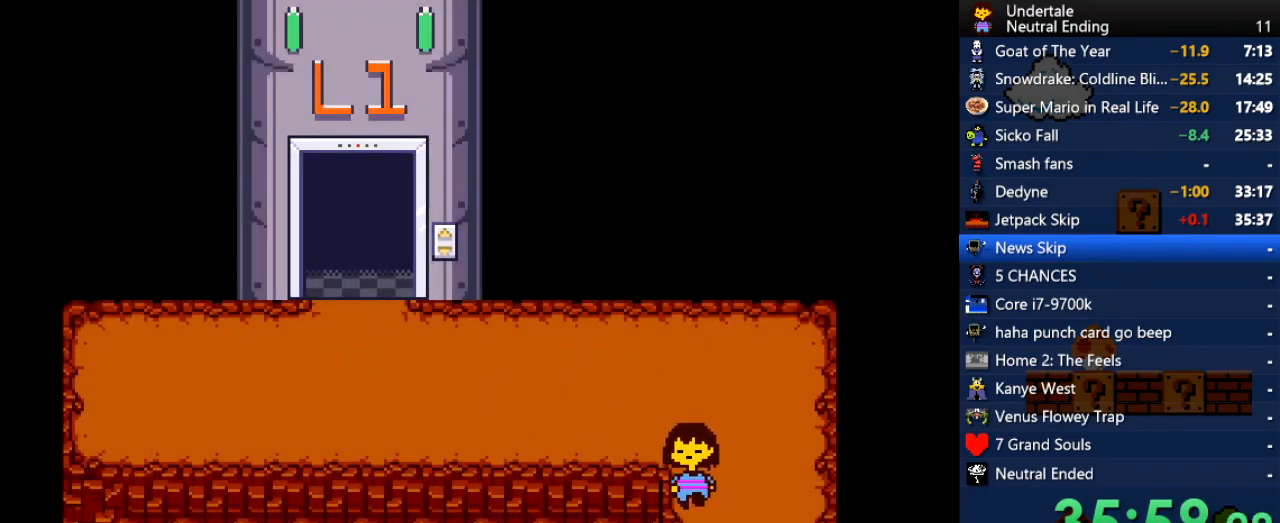
{"keys": ["down"], "events": [[320, "left", "up"]]}
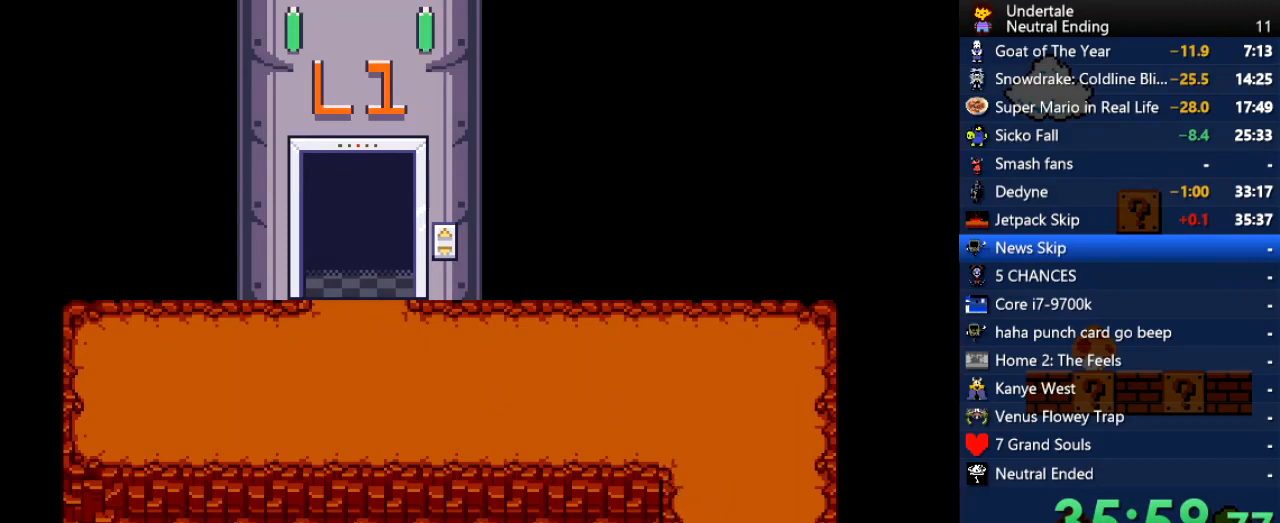
{"keys": ["down"], "events": []}
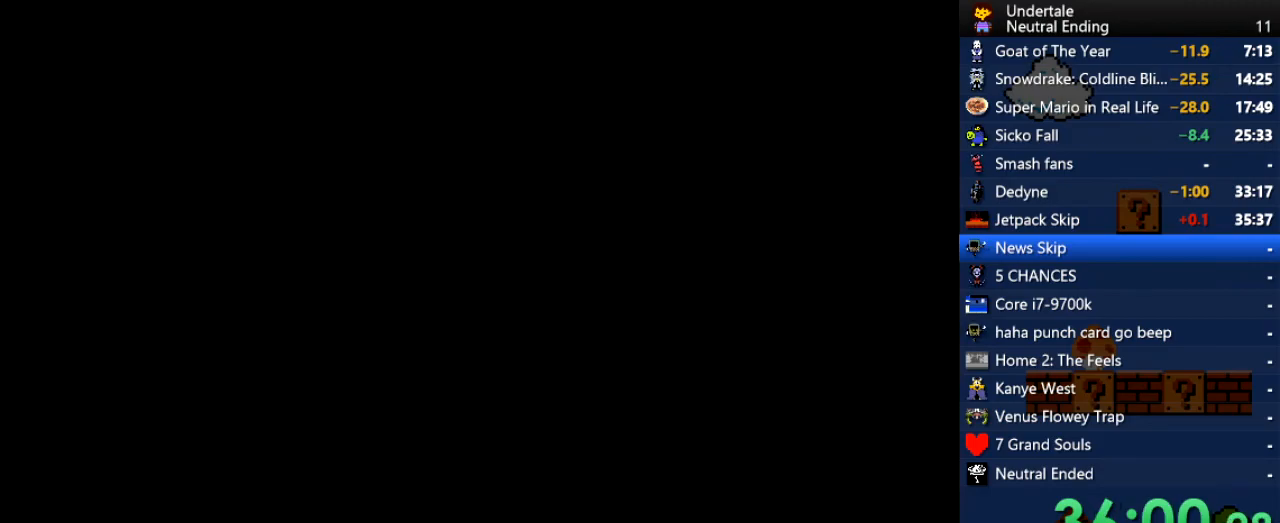
{"keys": ["down", "left"], "events": [[170, "left", "down"]]}
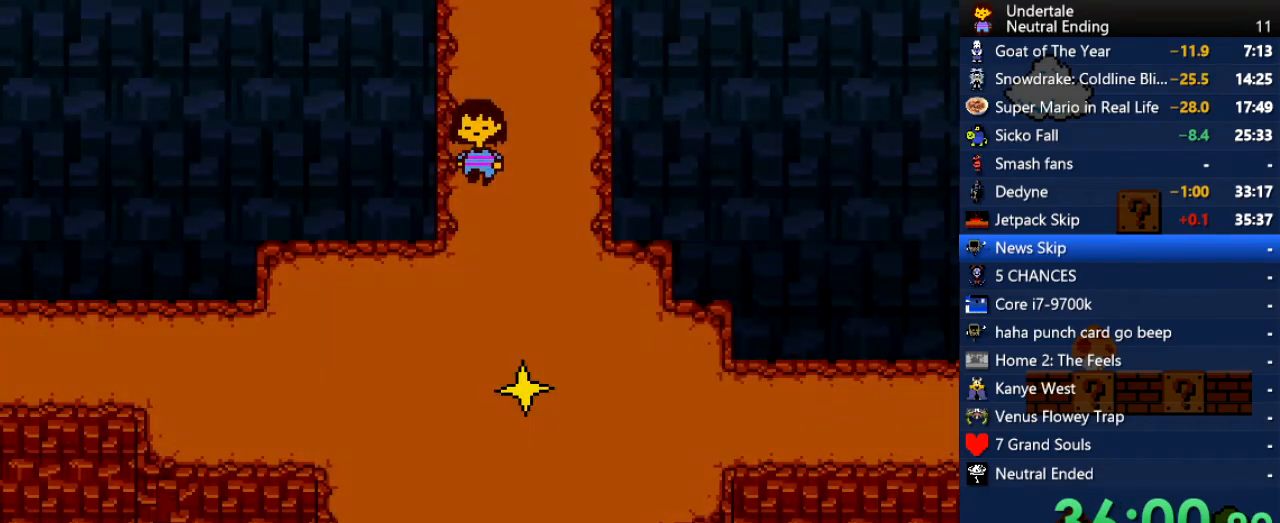
{"keys": ["down", "left"], "events": []}
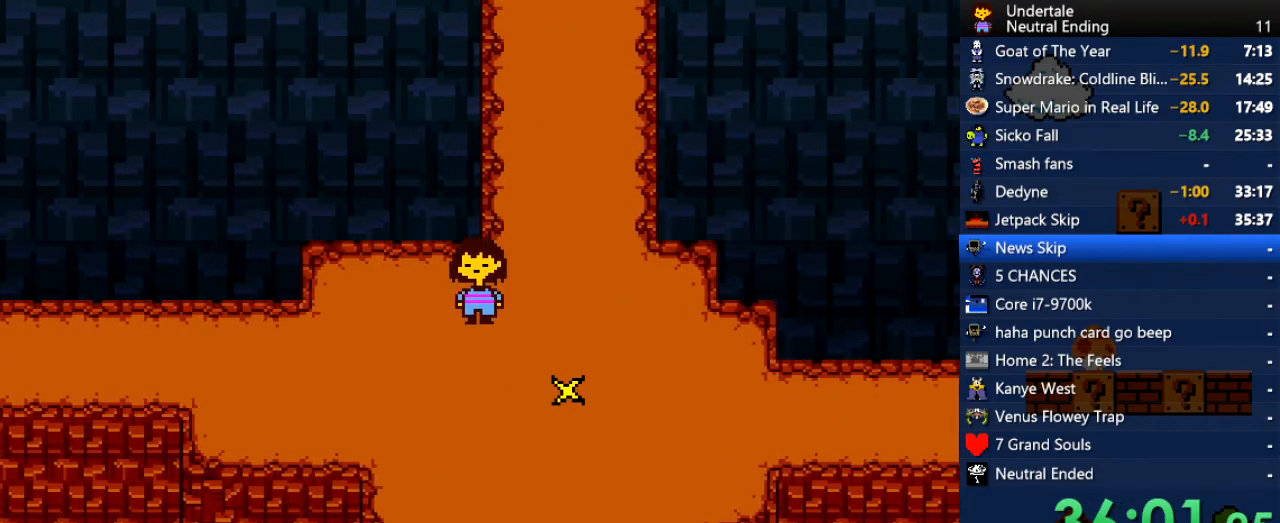
{"keys": ["left"], "events": [[188, "down", "up"]]}
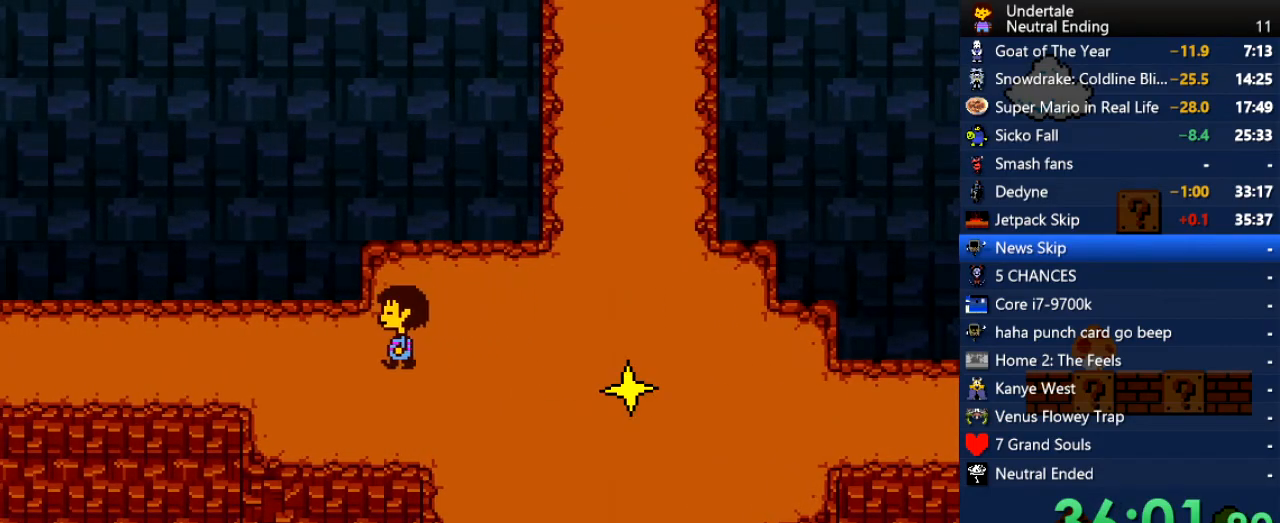
{"keys": ["left"], "events": []}
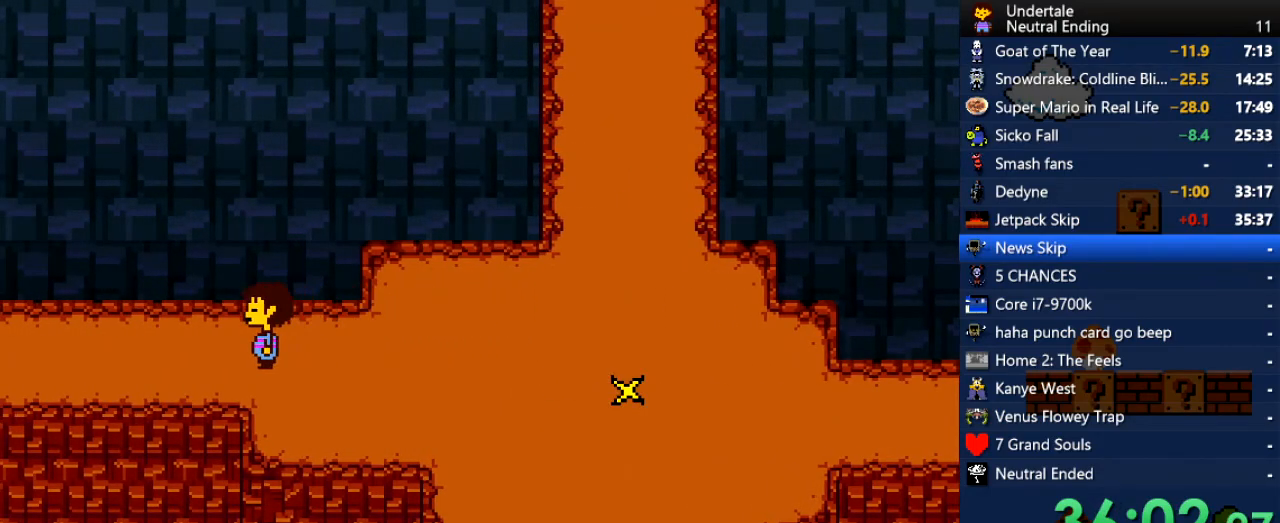
{"keys": ["left"], "events": []}
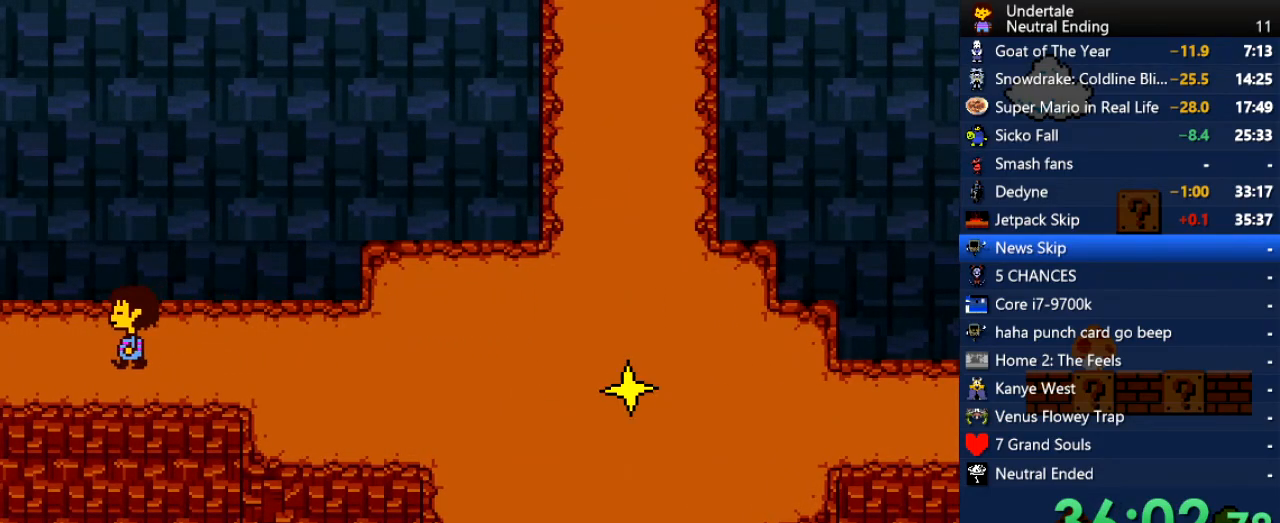
{"keys": ["left"], "events": []}